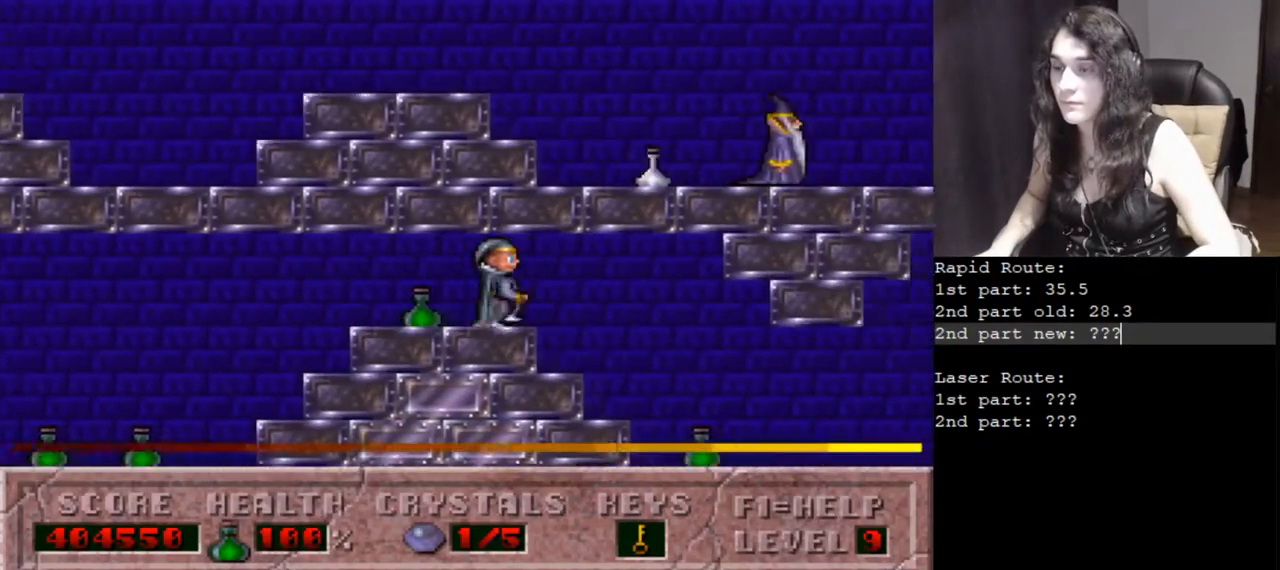
Gameplay with keyboard; each line is a JSON object with the keys held at the frame after it. "events" lists presses ("down") and releases ("up") of ".", "/", "0", "1", "2", "3", "4", "5", "6", "7", "8", "9", "a", "alt_l", "alt_r", "b", "backslash", "backspace", "c", "caps_lock", "comma", "ctrl_l", "ctrl_r", "d", "down", "e", "equals", "escape", "f", "f1", "f10", "f11", "f12", "f2", "f3", "f4", "f5", "f6", "f7", "f8", "f9", "g", "h", "i", "j", "k", "l", "lbracket", "left", "m", "minus", "n", "o", "p", "q", "quote", "r", "rbracket", "return", "right", "s", "semicolon", "shift_l", "shift_r", "space", "super_l", "super_r", "t", "tab", "tilde", "u", "up", "v", "w", "x", "y" and "z" between this image and that frame as [ms after this image, input, new state], when the widget could be followed in between. No other keys are recorded. Mouse input is not recorded.
{"keys": ["right"], "events": []}
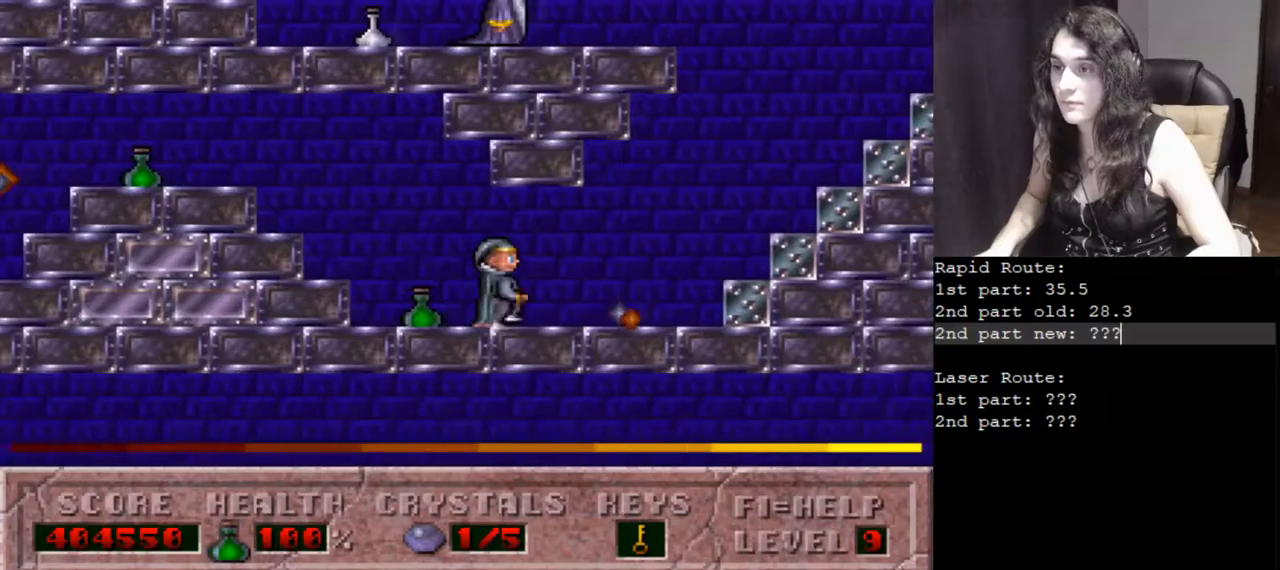
{"keys": ["right"], "events": []}
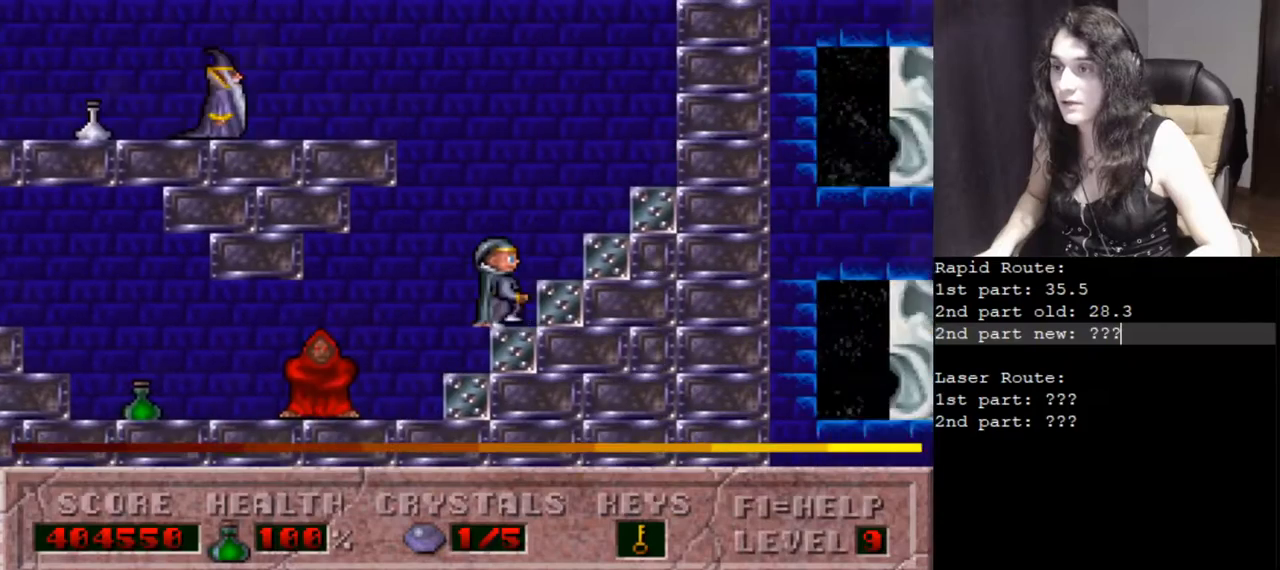
{"keys": ["left"], "events": [[100, "ctrl_l", "down"], [100, "left", "down"], [150, "right", "up"], [334, "ctrl_l", "up"]]}
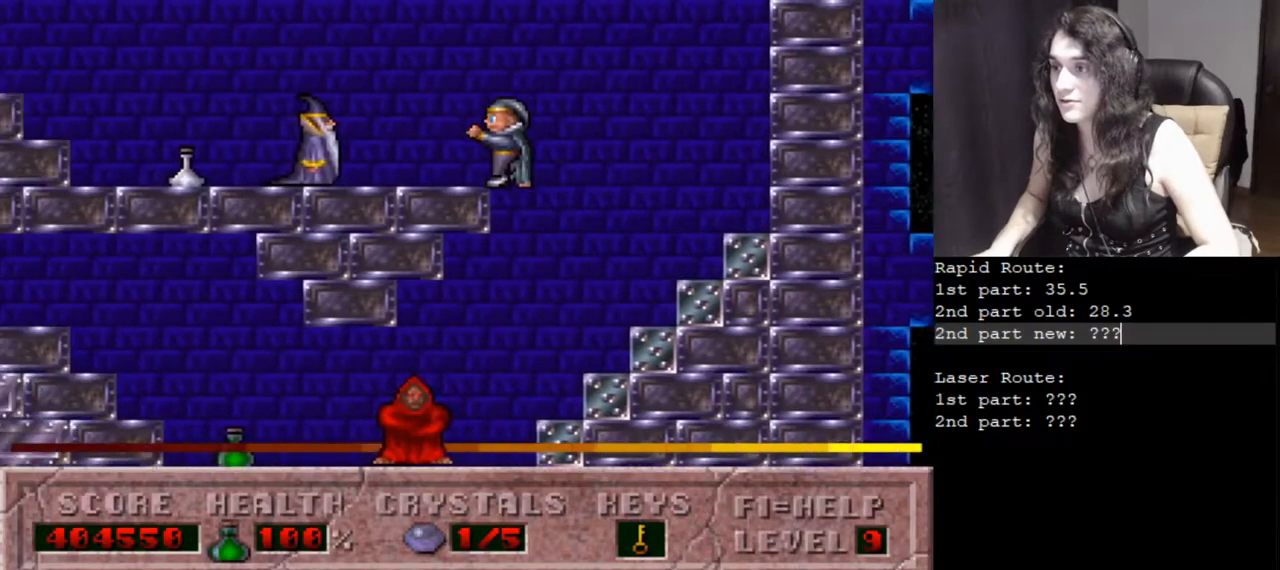
{"keys": ["left"], "events": []}
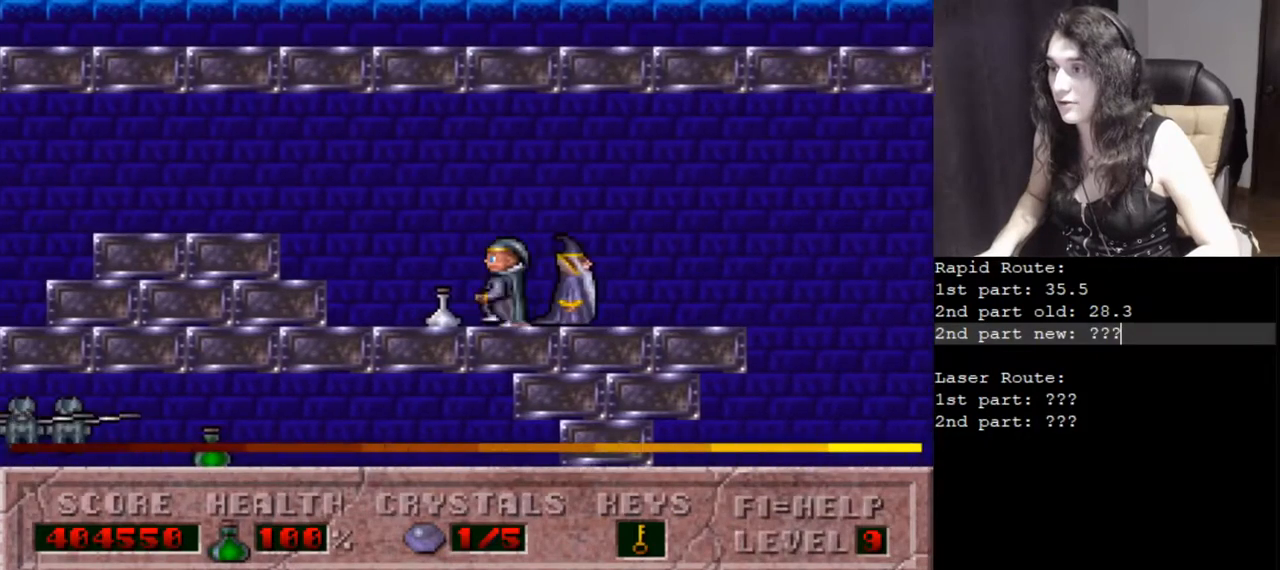
{"keys": ["left"], "events": []}
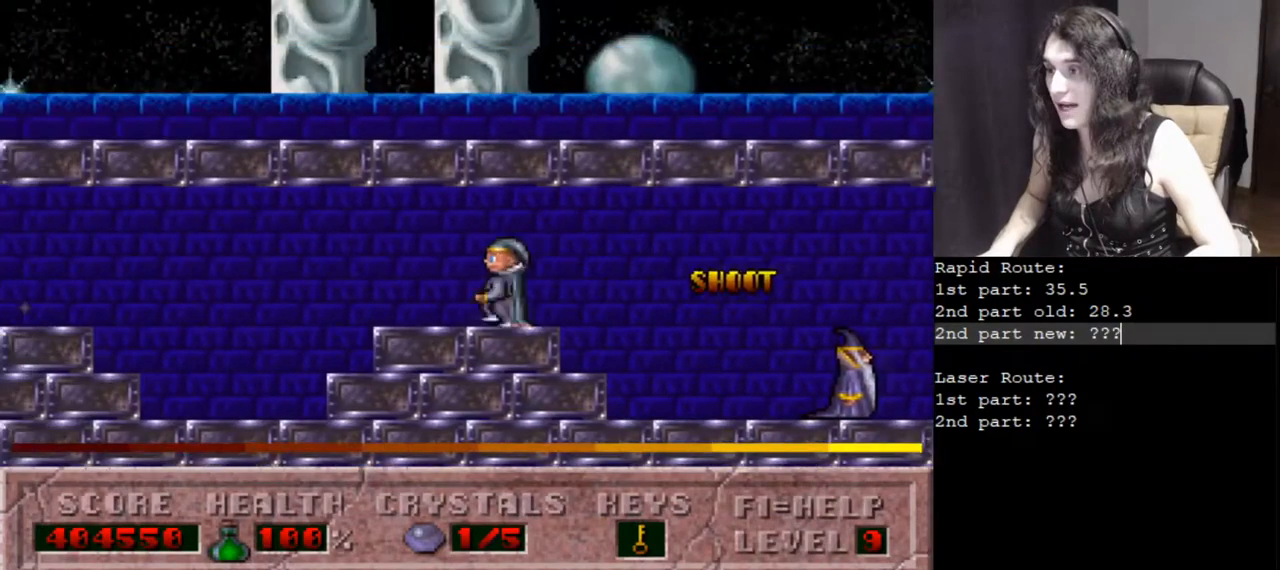
{"keys": ["left"], "events": []}
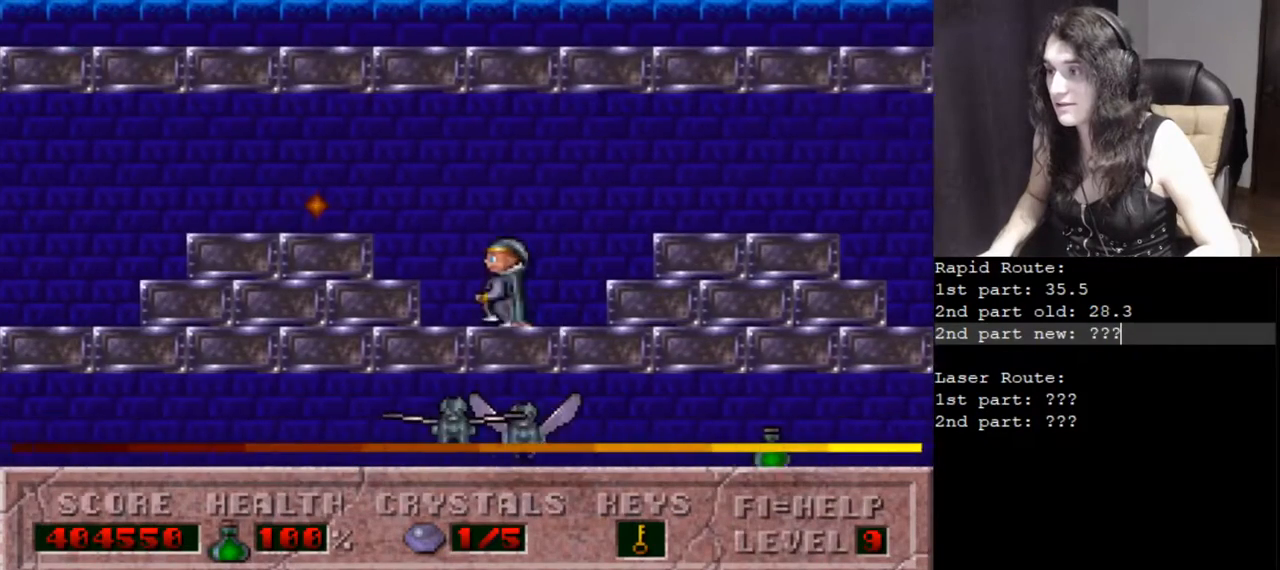
{"keys": ["alt_l"], "events": [[167, "alt_l", "down"], [167, "left", "up"]]}
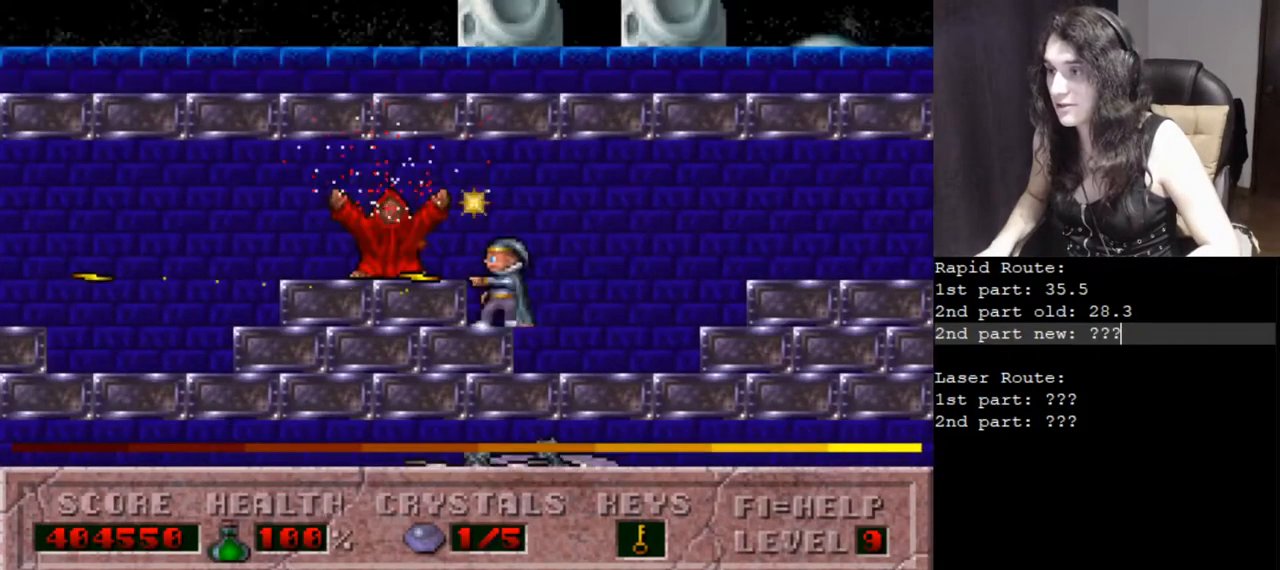
{"keys": ["alt_l"], "events": []}
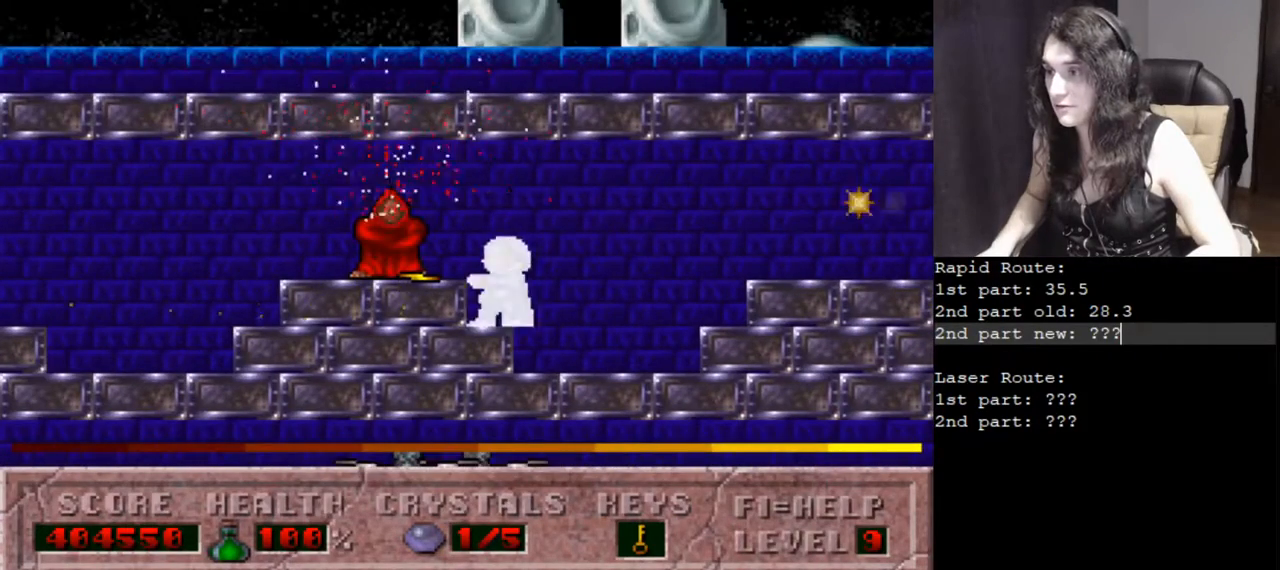
{"keys": ["alt_l"], "events": []}
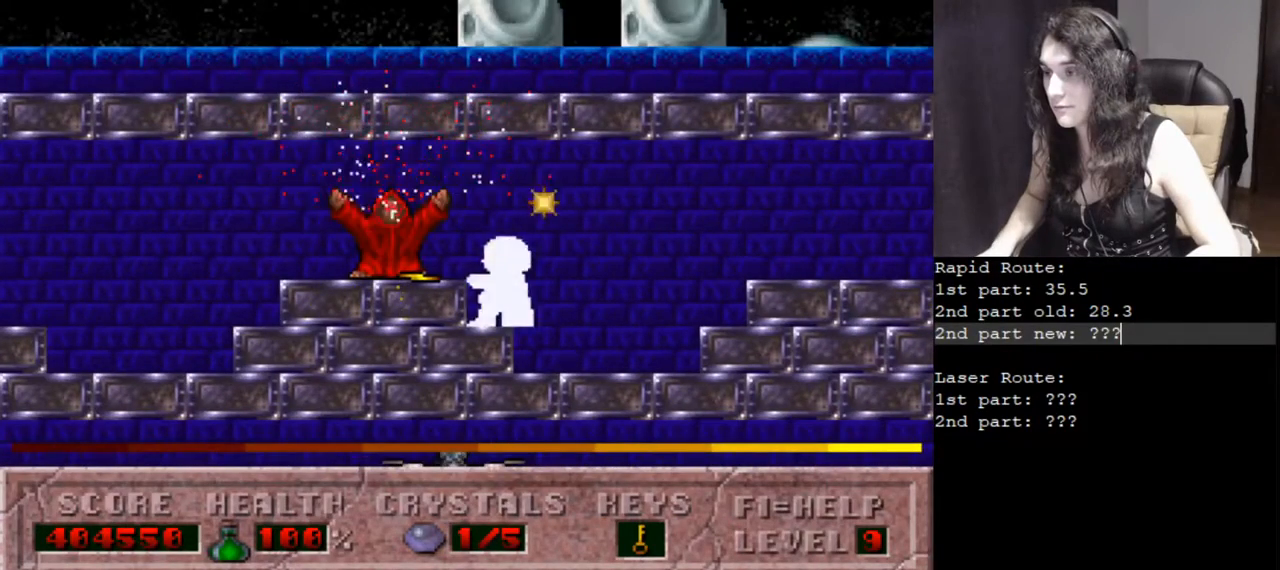
{"keys": ["alt_l"], "events": []}
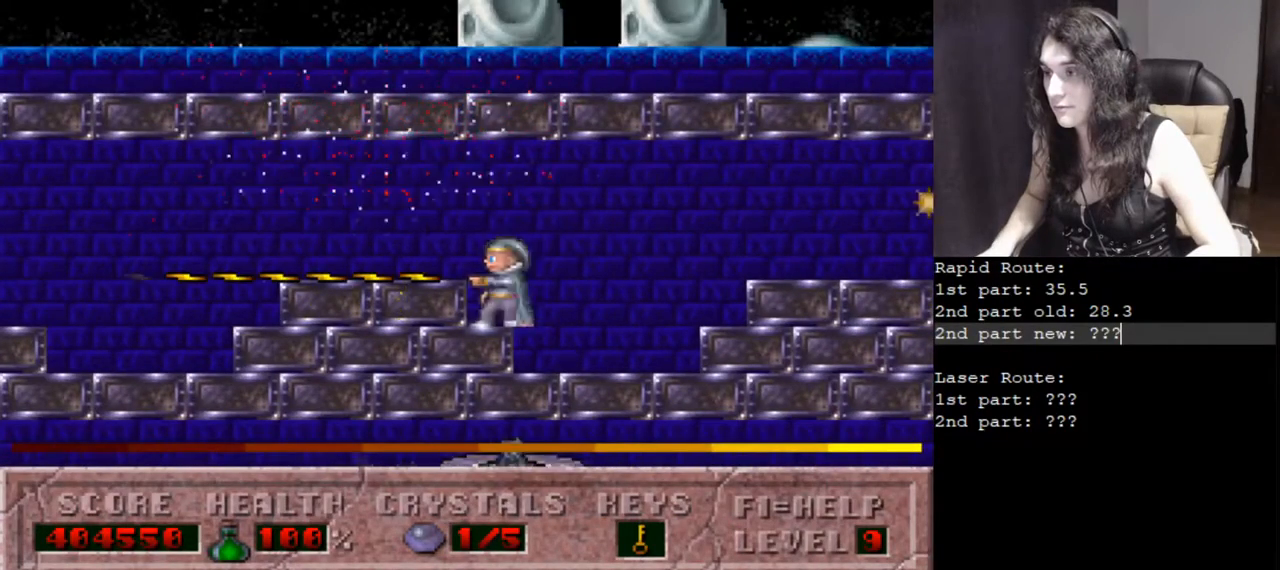
{"keys": ["left"], "events": [[34, "left", "down"], [100, "alt_l", "up"]]}
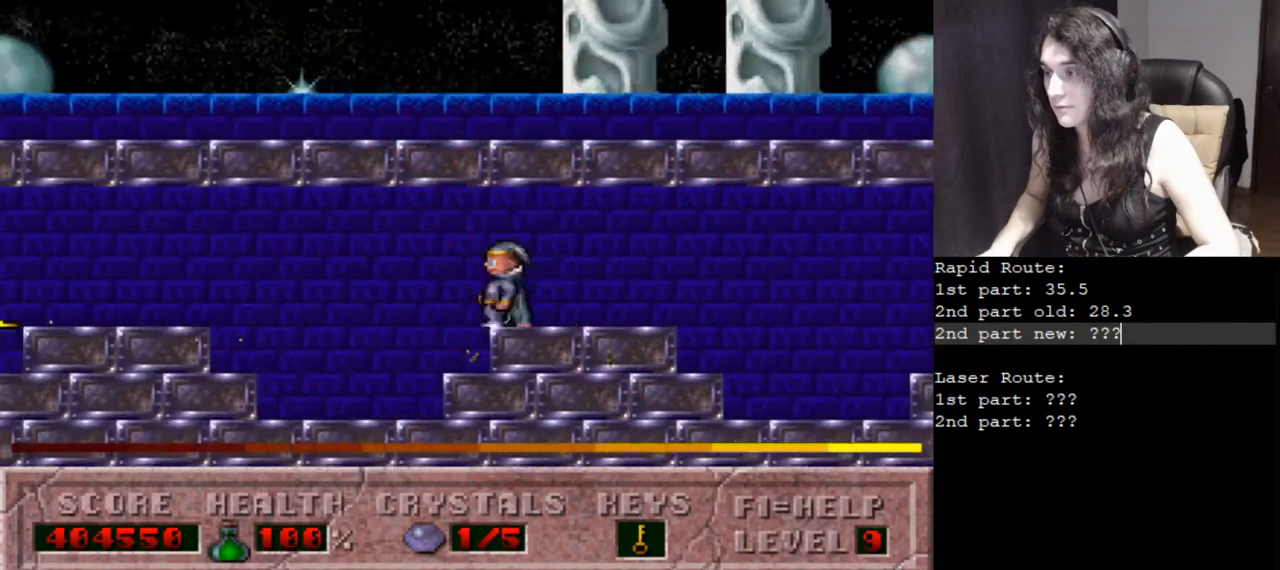
{"keys": ["alt_l"], "events": [[467, "alt_l", "down"], [483, "left", "up"]]}
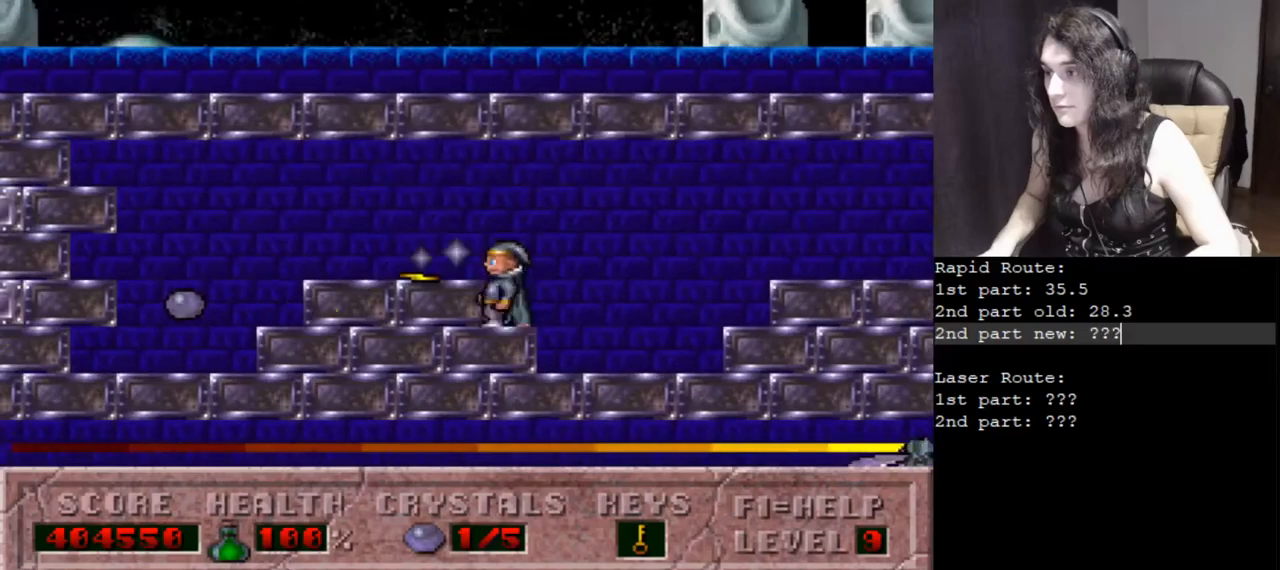
{"keys": ["alt_l"], "events": []}
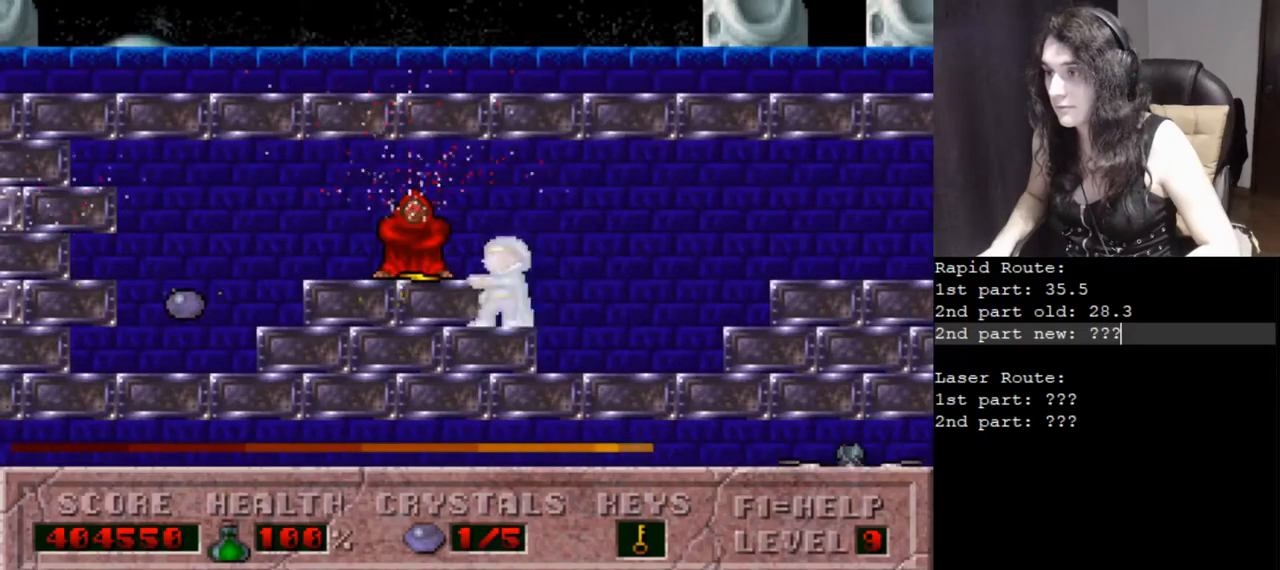
{"keys": ["alt_l"], "events": []}
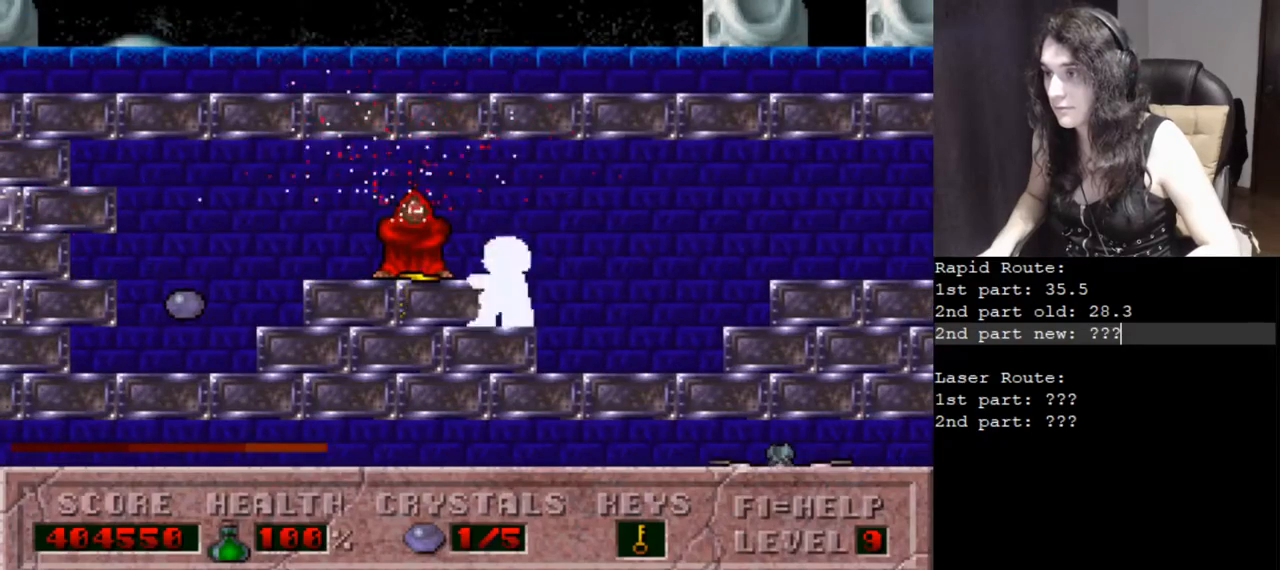
{"keys": ["alt_l"], "events": []}
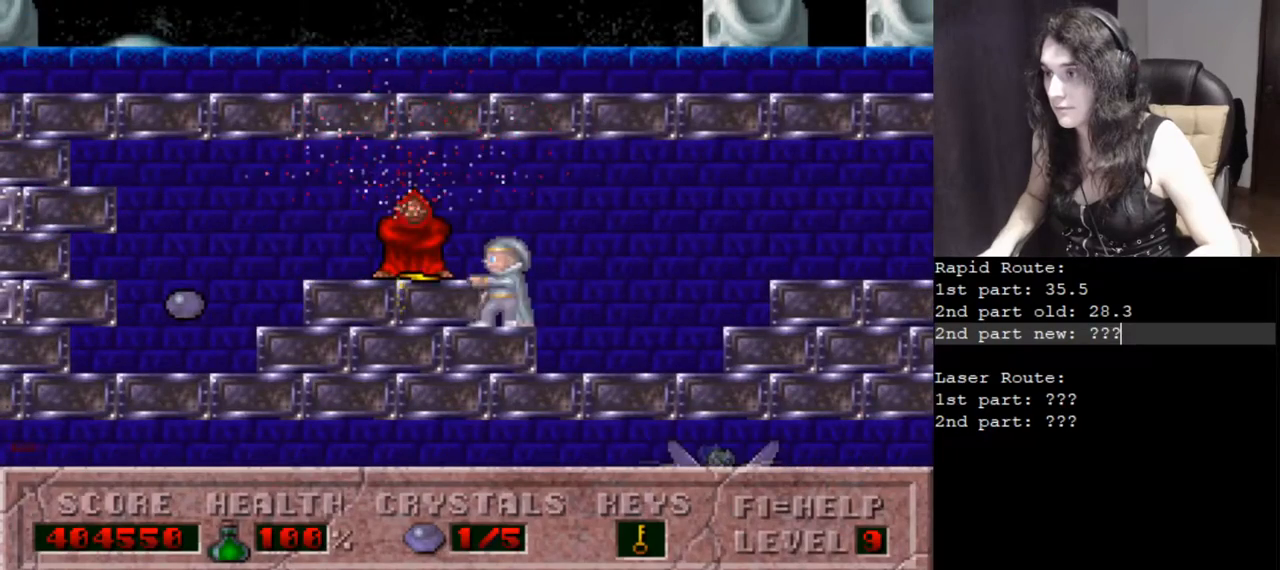
{"keys": ["left"], "events": [[200, "left", "down"], [317, "alt_l", "up"]]}
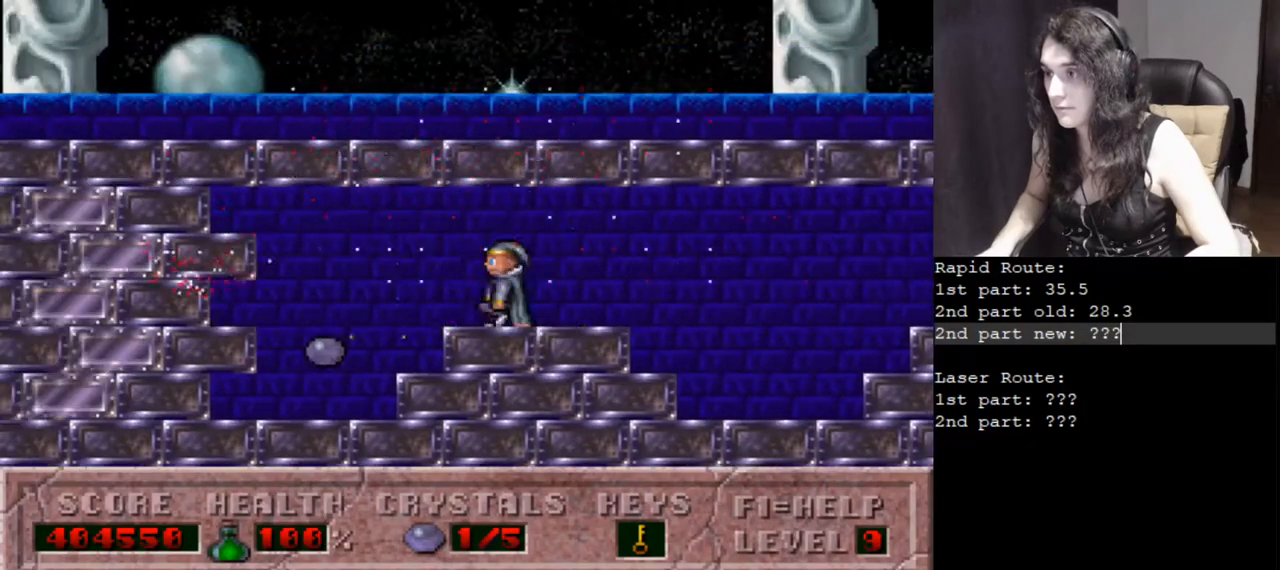
{"keys": ["right"], "events": [[217, "right", "down"], [284, "left", "up"]]}
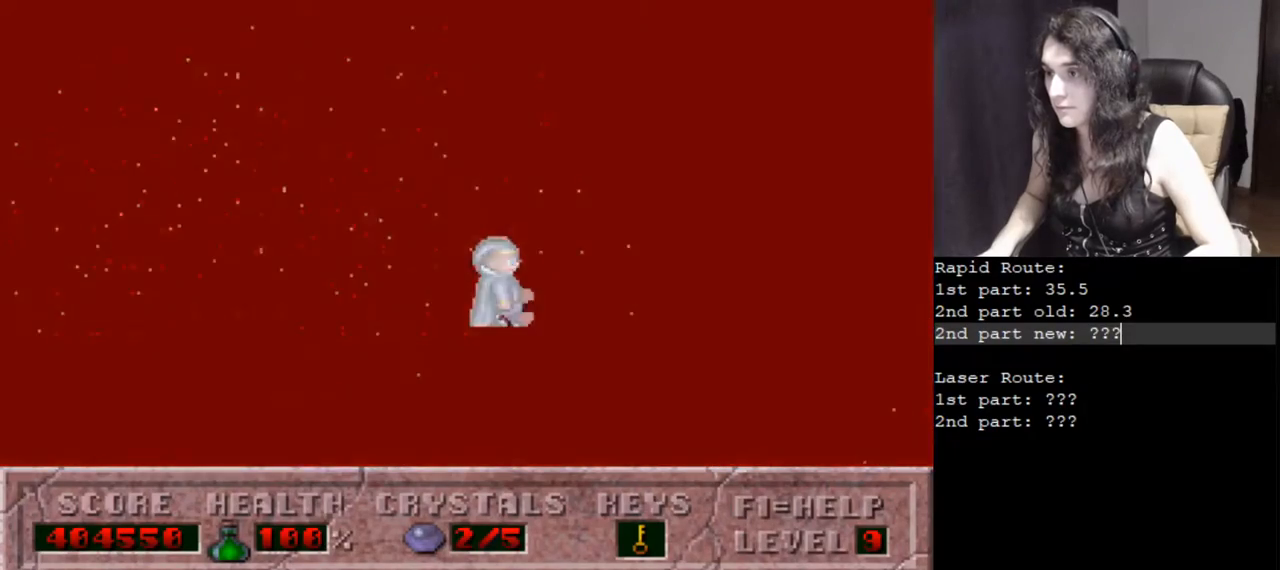
{"keys": ["right"], "events": []}
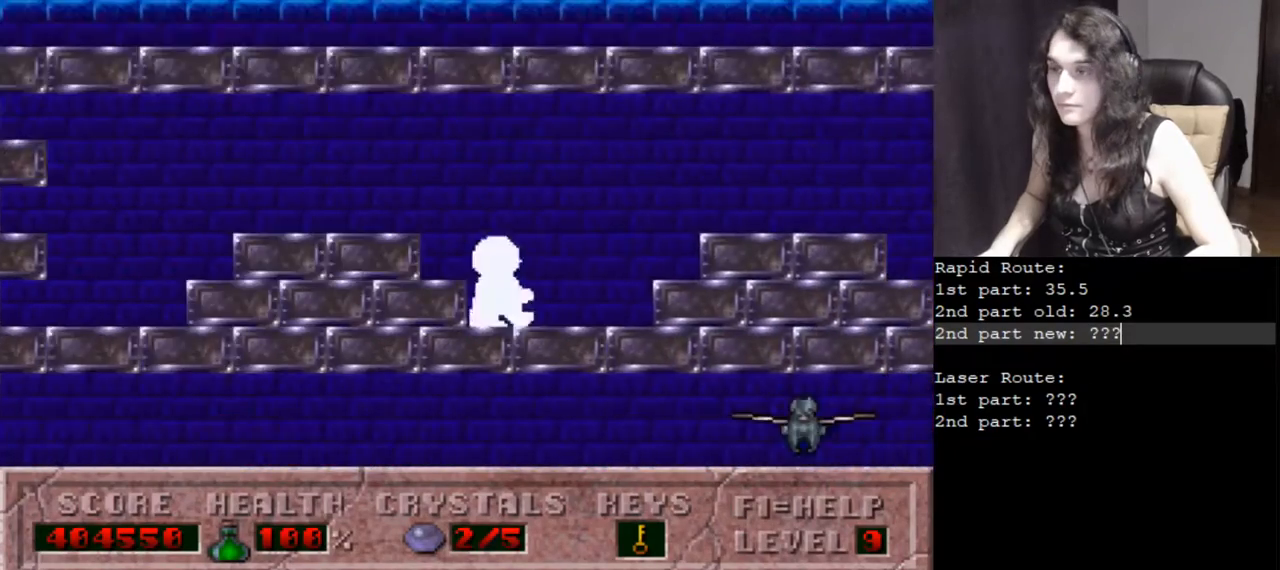
{"keys": ["right"], "events": []}
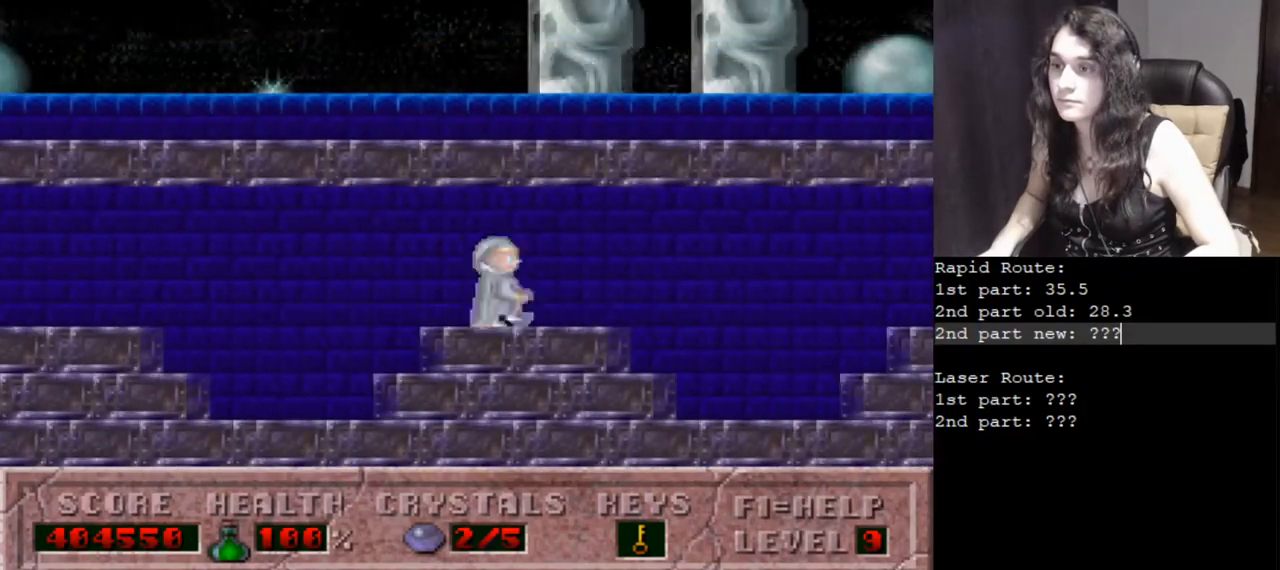
{"keys": ["right"], "events": []}
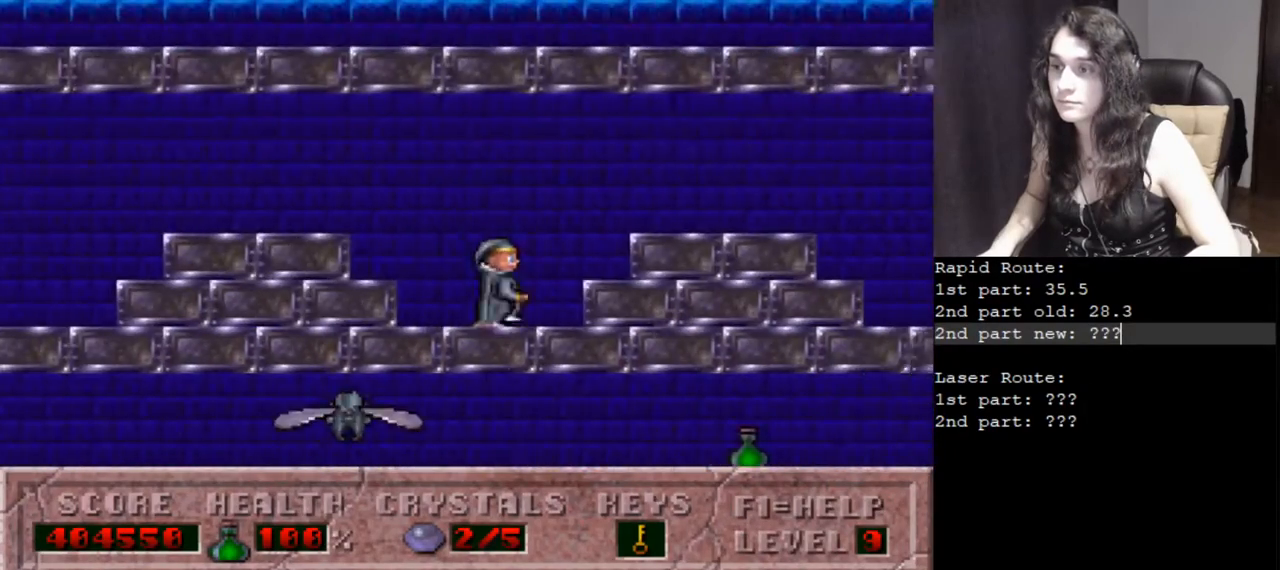
{"keys": ["right"], "events": []}
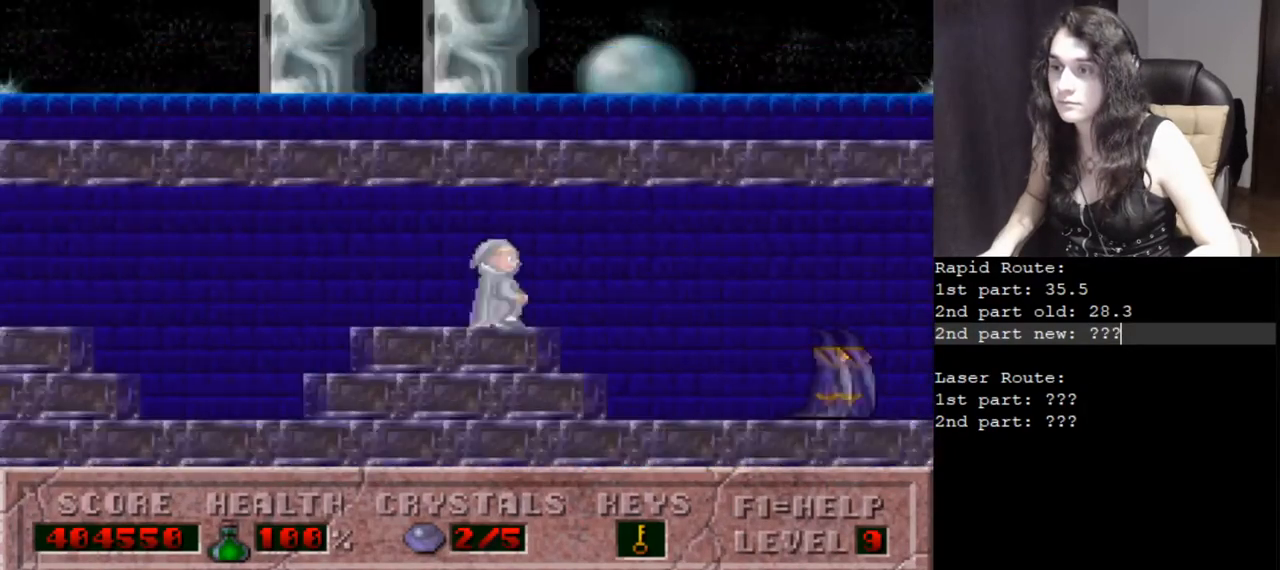
{"keys": ["right"], "events": []}
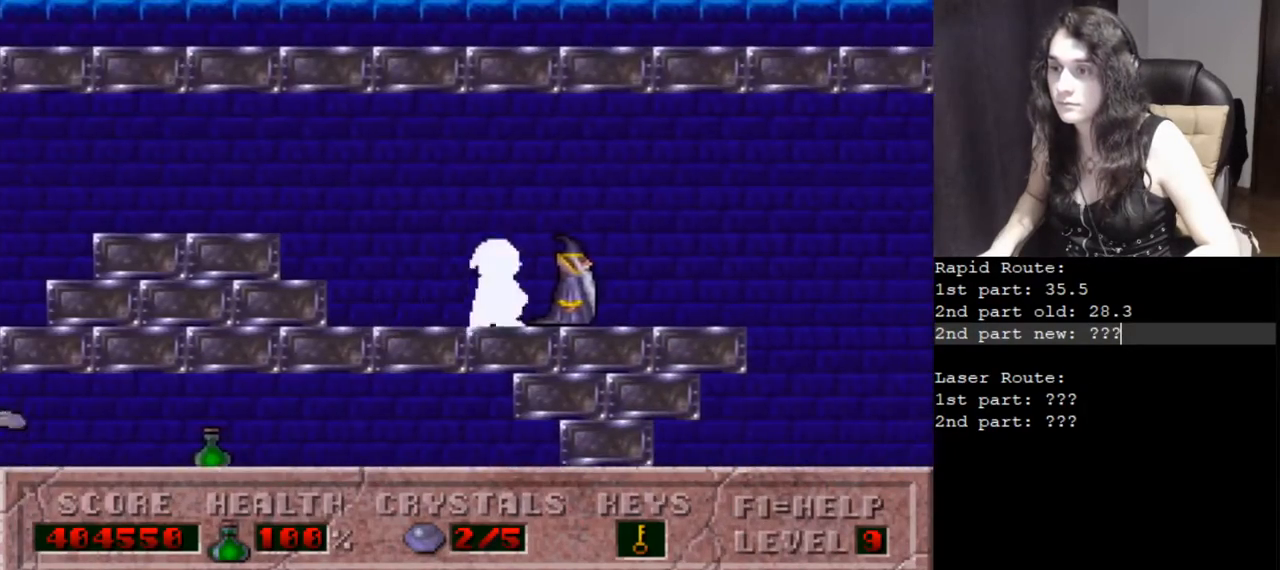
{"keys": ["left"], "events": [[451, "left", "down"], [501, "right", "up"]]}
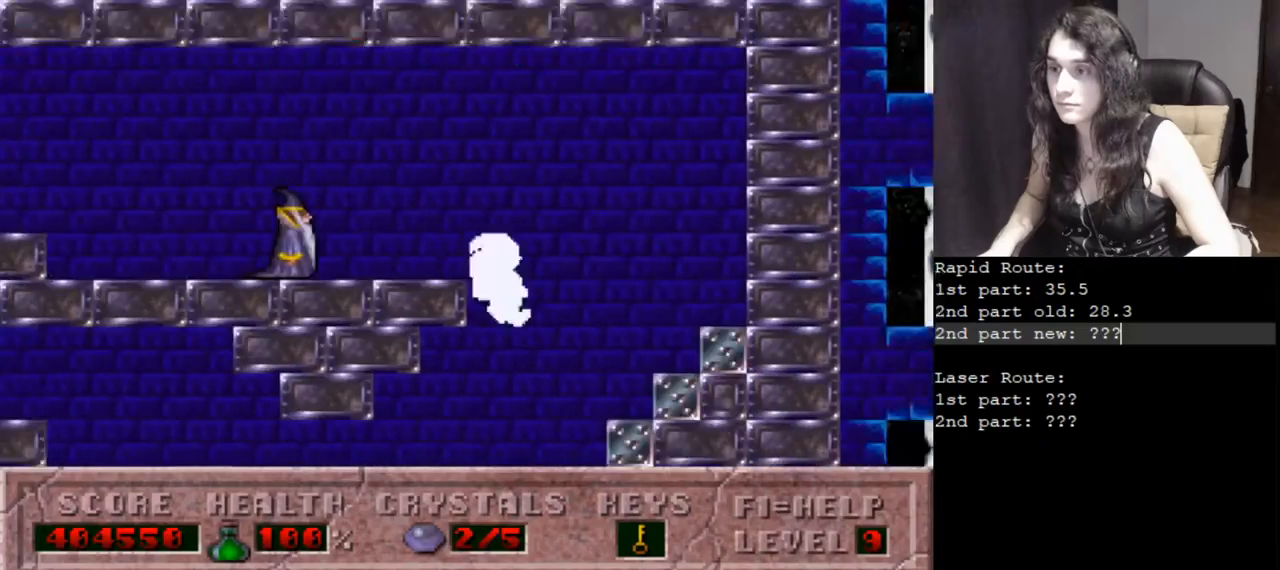
{"keys": ["left"], "events": []}